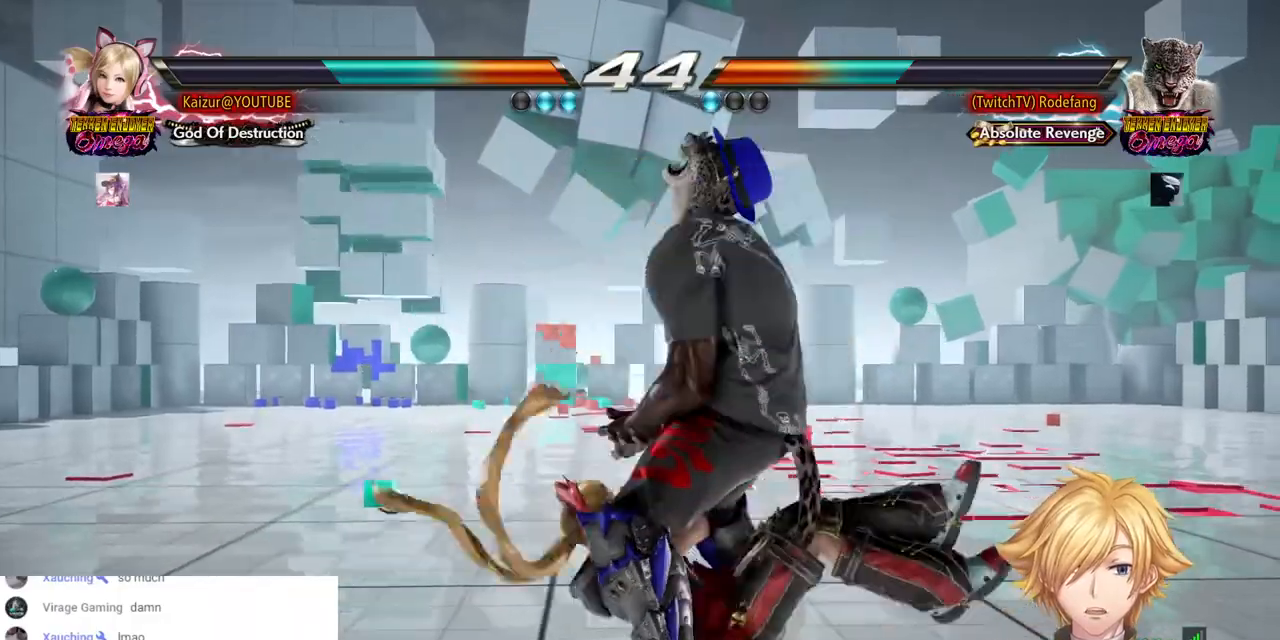
Gameplay with a controller (PlayStation layout); each line is a JSON object with the inputs held at the frame after it. "events" lists button and stick changes between this image and that frame as [ms after this image, input, new state], when the widget could be followed in between. Not read: DPAD_DOWN.
{"buttons": ["DPAD_LEFT"], "left_stick": "center", "right_stick": "center", "events": [[50, "DPAD_LEFT", "down"], [50, "DPAD_RIGHT", "up"], [200, "CROSS", "down"], [317, "CROSS", "up"], [367, "CROSS", "down"], [467, "CROSS", "up"]]}
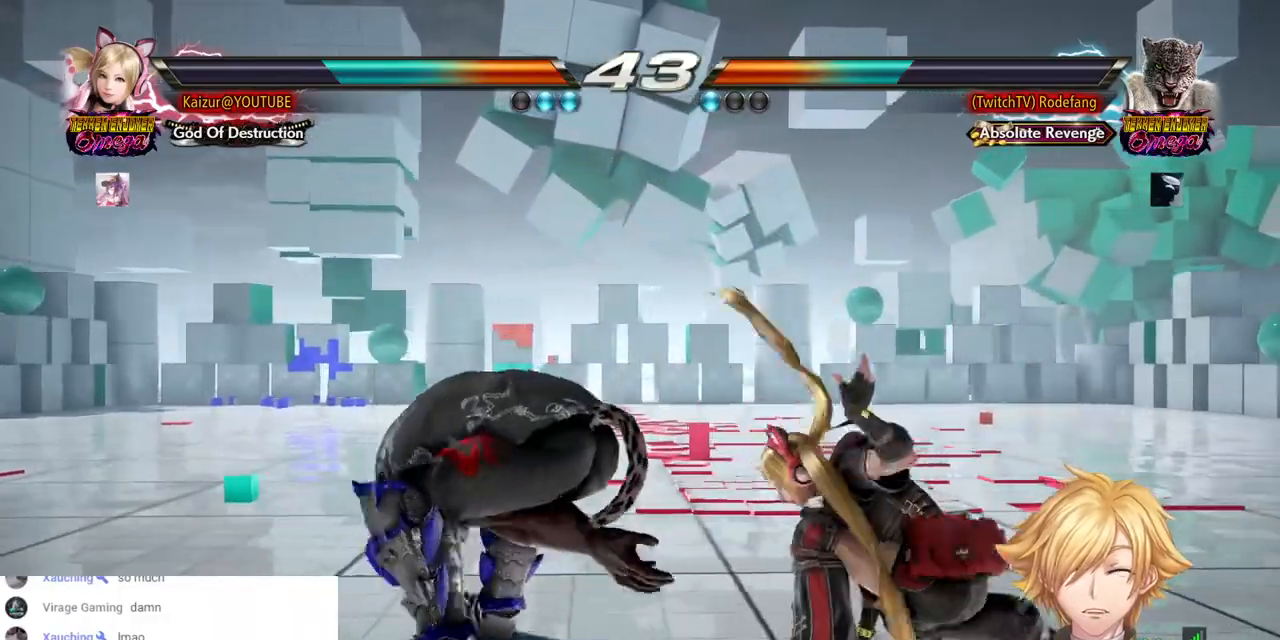
{"buttons": ["CROSS", "DPAD_LEFT"], "left_stick": "center", "right_stick": "center", "events": [[33, "CROSS", "down"], [133, "CROSS", "up"], [200, "CROSS", "down"], [283, "CROSS", "up"], [333, "CROSS", "down"], [467, "CROSS", "up"], [483, "CROSS", "down"]]}
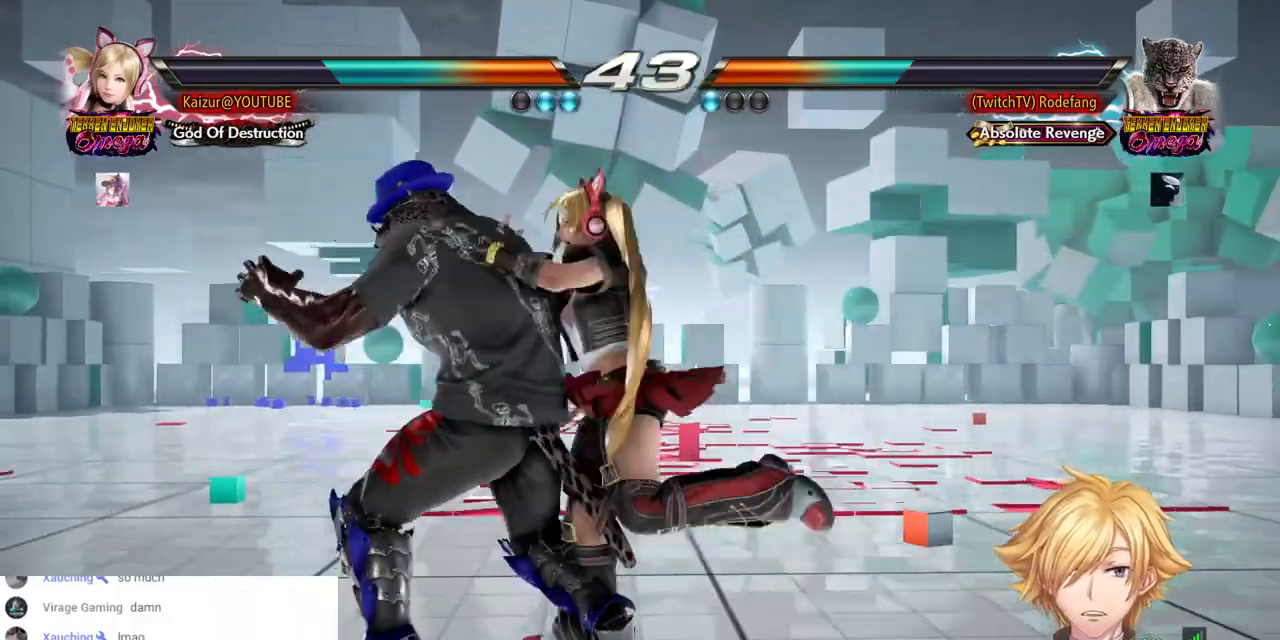
{"buttons": ["CROSS", "DPAD_LEFT"], "left_stick": "center", "right_stick": "center", "events": [[100, "CROSS", "up"], [150, "CROSS", "down"], [250, "CROSS", "up"], [317, "CROSS", "down"], [400, "CROSS", "up"], [467, "CROSS", "down"]]}
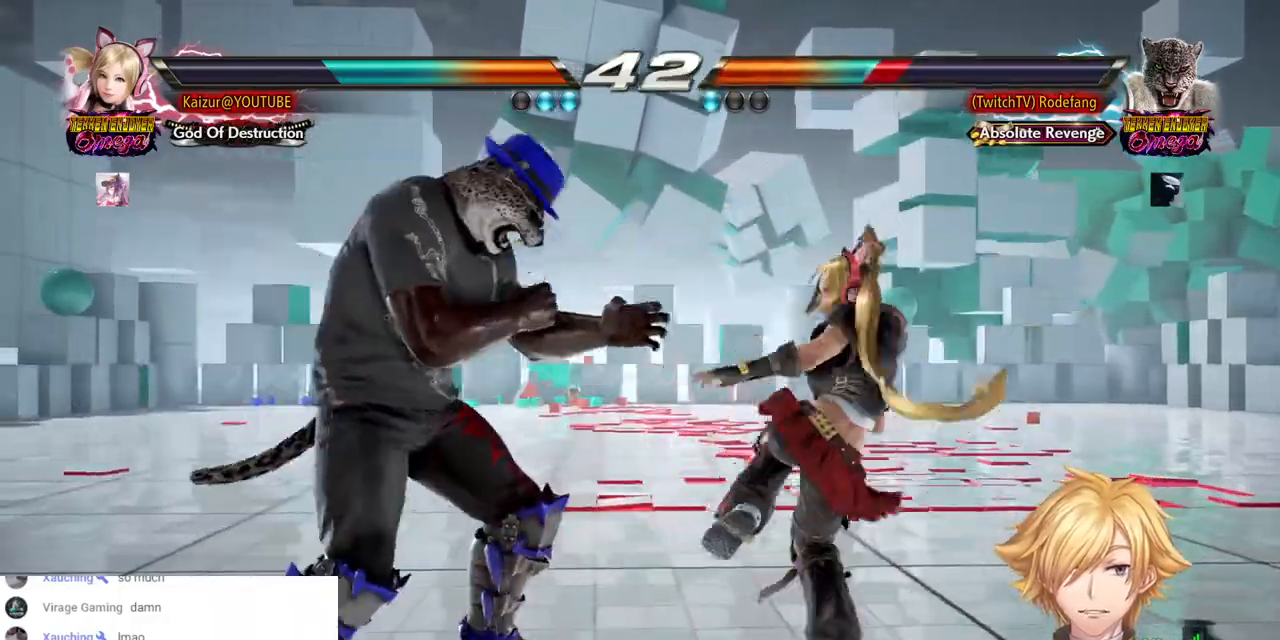
{"buttons": [], "left_stick": "center", "right_stick": "center", "events": [[50, "CROSS", "up"], [117, "CROSS", "down"], [217, "CROSS", "up"], [267, "CROSS", "down"], [350, "DPAD_RIGHT", "down"], [400, "DPAD_RIGHT", "up"], [433, "DPAD_LEFT", "up"], [450, "CROSS", "up"]]}
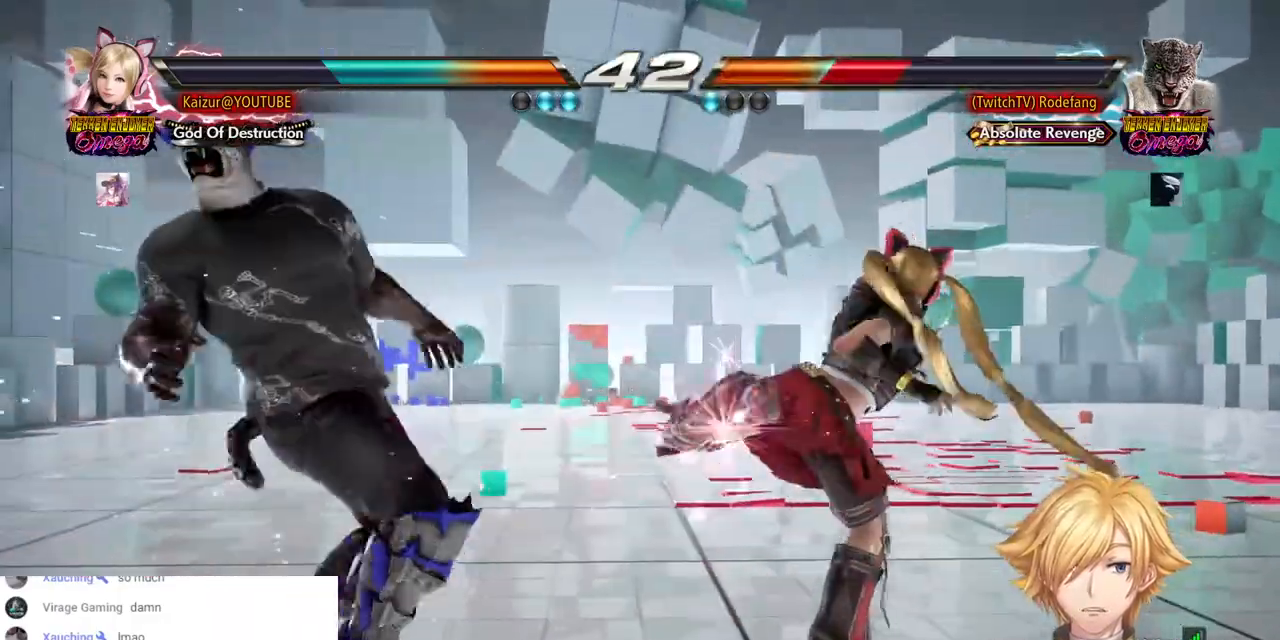
{"buttons": ["CROSS", "DPAD_RIGHT"], "left_stick": "center", "right_stick": "center", "events": [[67, "DPAD_RIGHT", "down"], [133, "CROSS", "down"]]}
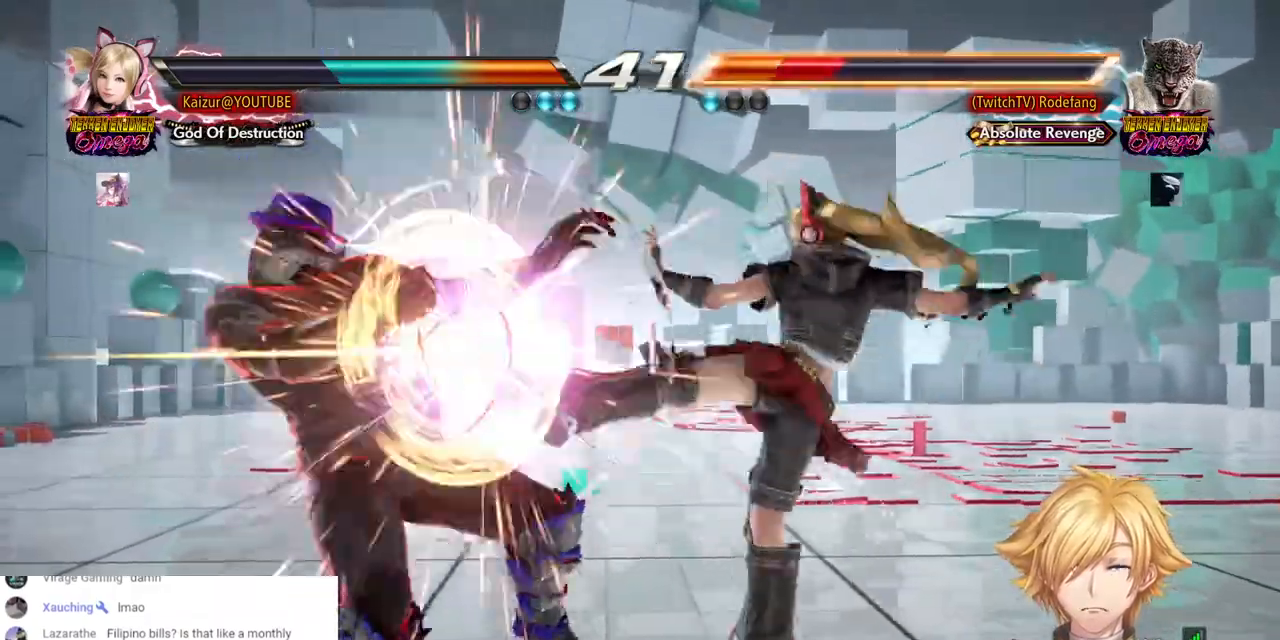
{"buttons": ["DPAD_RIGHT"], "left_stick": "center", "right_stick": "center", "events": [[367, "CIRCLE", "down"], [383, "CROSS", "up"], [433, "CIRCLE", "up"]]}
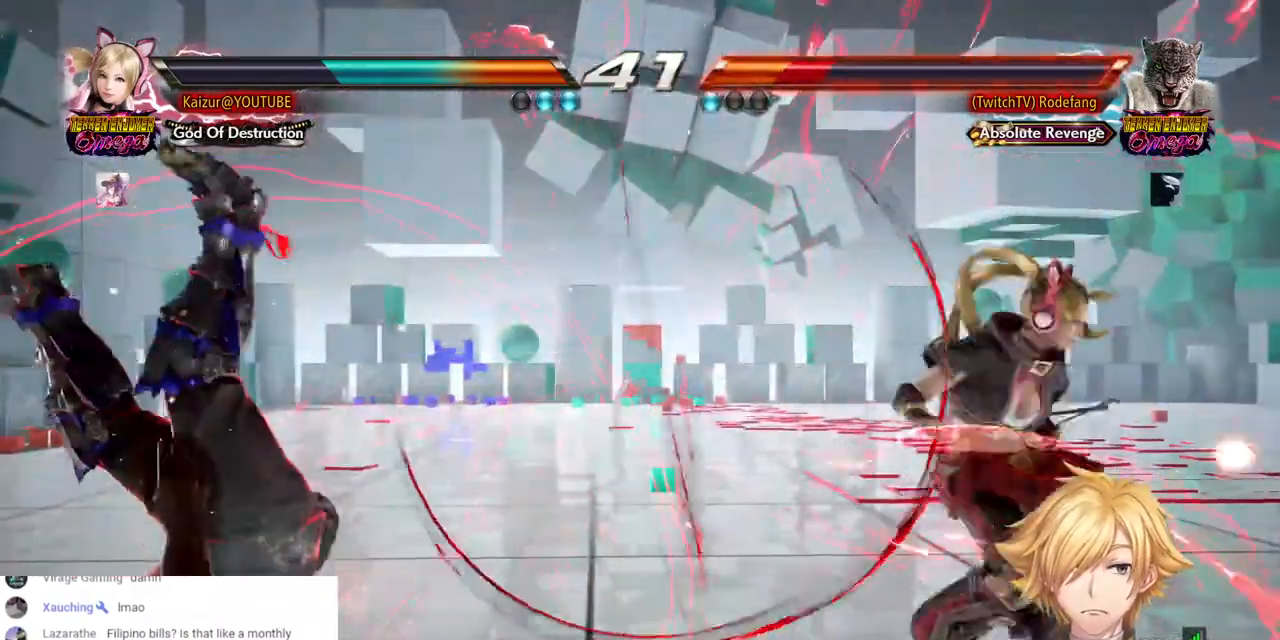
{"buttons": ["DPAD_RIGHT"], "left_stick": "center", "right_stick": "center", "events": [[17, "CIRCLE", "down"], [100, "CIRCLE", "up"], [167, "CIRCLE", "down"], [267, "CIRCLE", "up"], [317, "CIRCLE", "down"], [433, "CIRCLE", "up"]]}
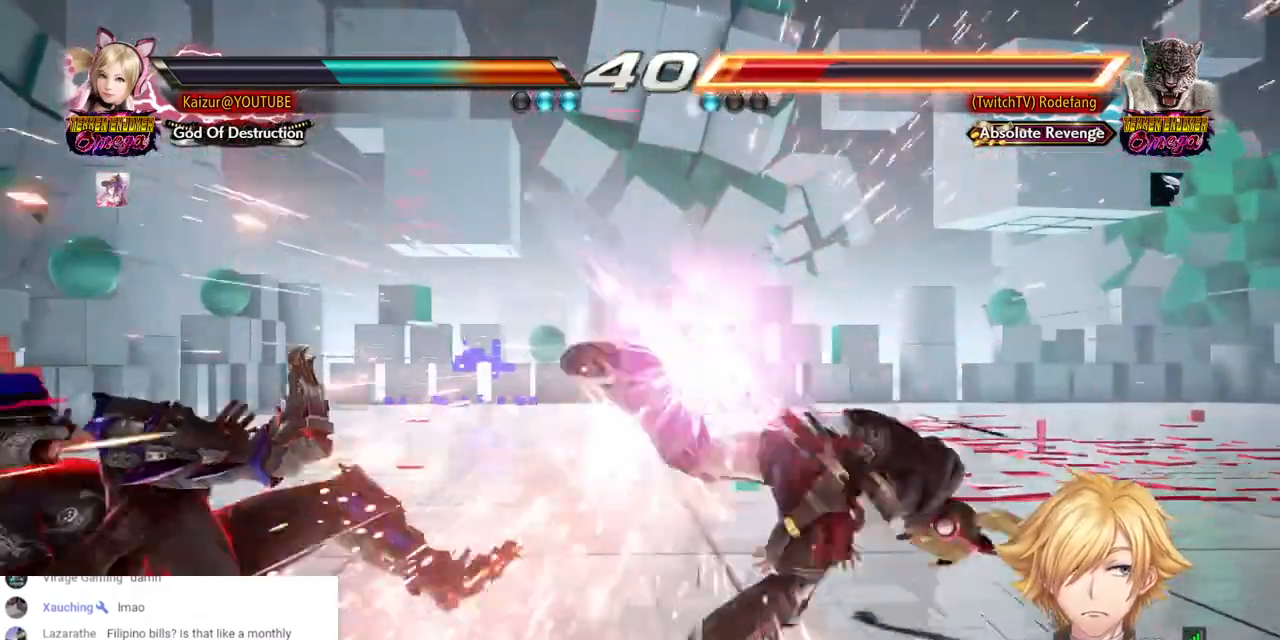
{"buttons": ["CROSS", "DPAD_LEFT"], "left_stick": "center", "right_stick": "center", "events": [[100, "CROSS", "down"], [350, "CROSS", "up"], [367, "DPAD_LEFT", "down"], [367, "DPAD_RIGHT", "up"], [433, "DPAD_LEFT", "up"], [433, "DPAD_RIGHT", "down"], [500, "CROSS", "down"], [500, "DPAD_LEFT", "down"], [500, "DPAD_RIGHT", "up"]]}
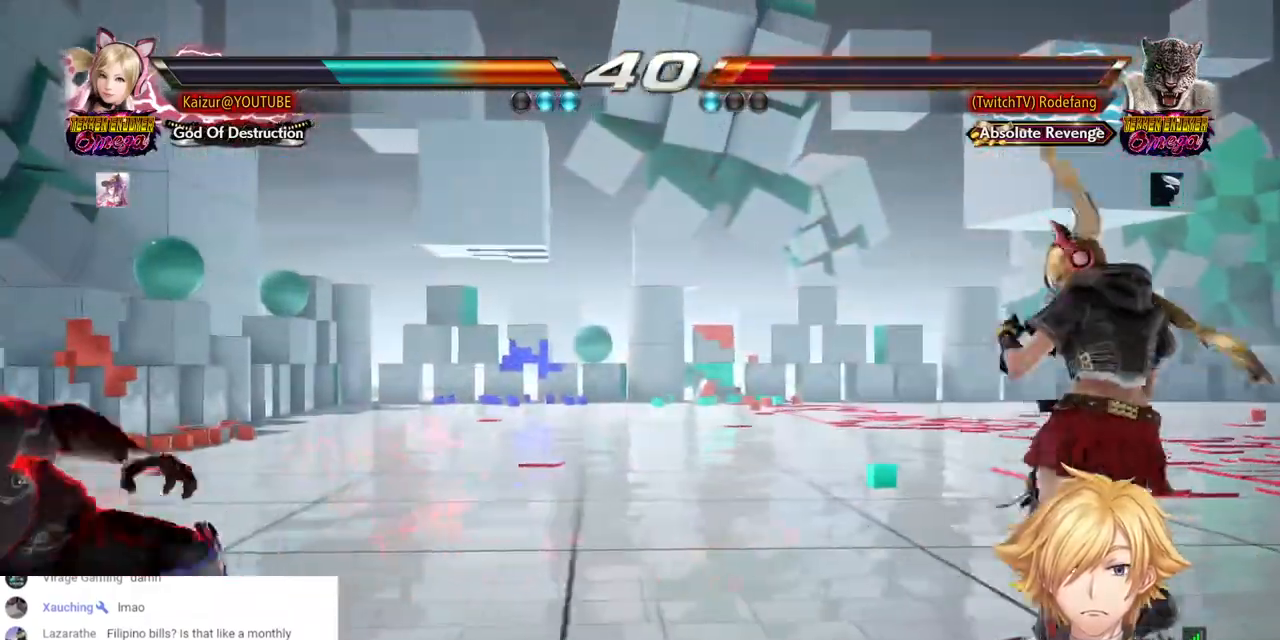
{"buttons": [], "left_stick": "center", "right_stick": "center", "events": [[117, "CROSS", "up"], [250, "DPAD_LEFT", "up"], [250, "DPAD_RIGHT", "down"], [300, "CROSS", "down"], [417, "CROSS", "up"], [500, "DPAD_RIGHT", "up"]]}
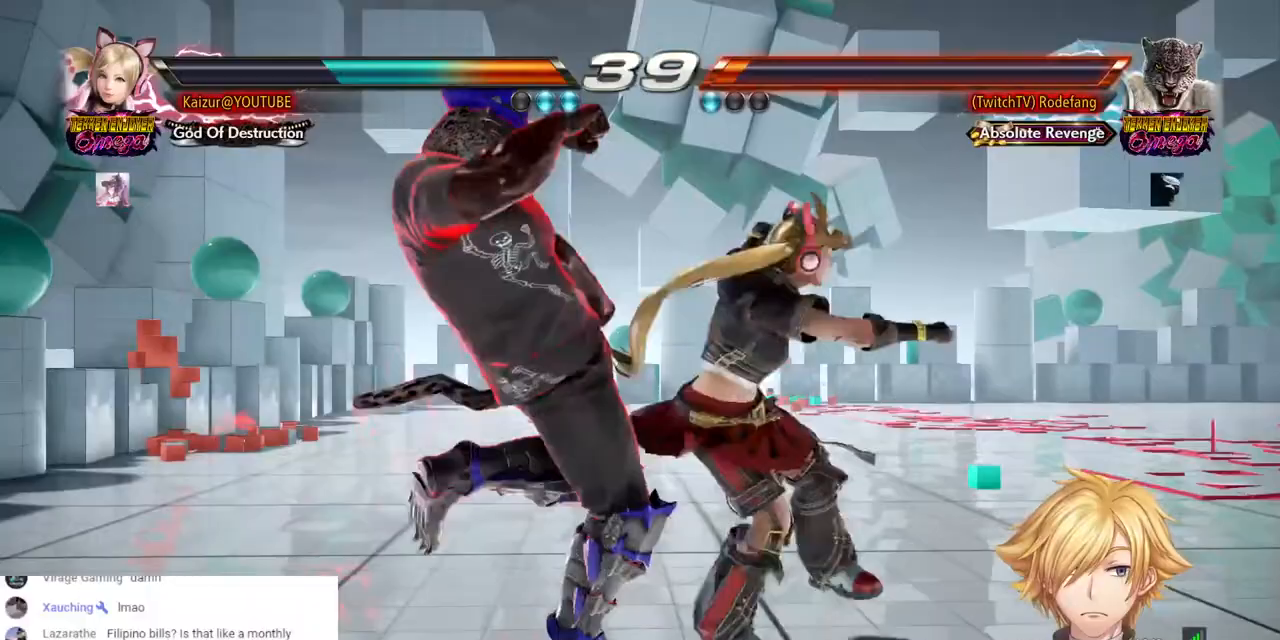
{"buttons": ["DPAD_RIGHT"], "left_stick": "center", "right_stick": "center", "events": [[133, "DPAD_RIGHT", "down"]]}
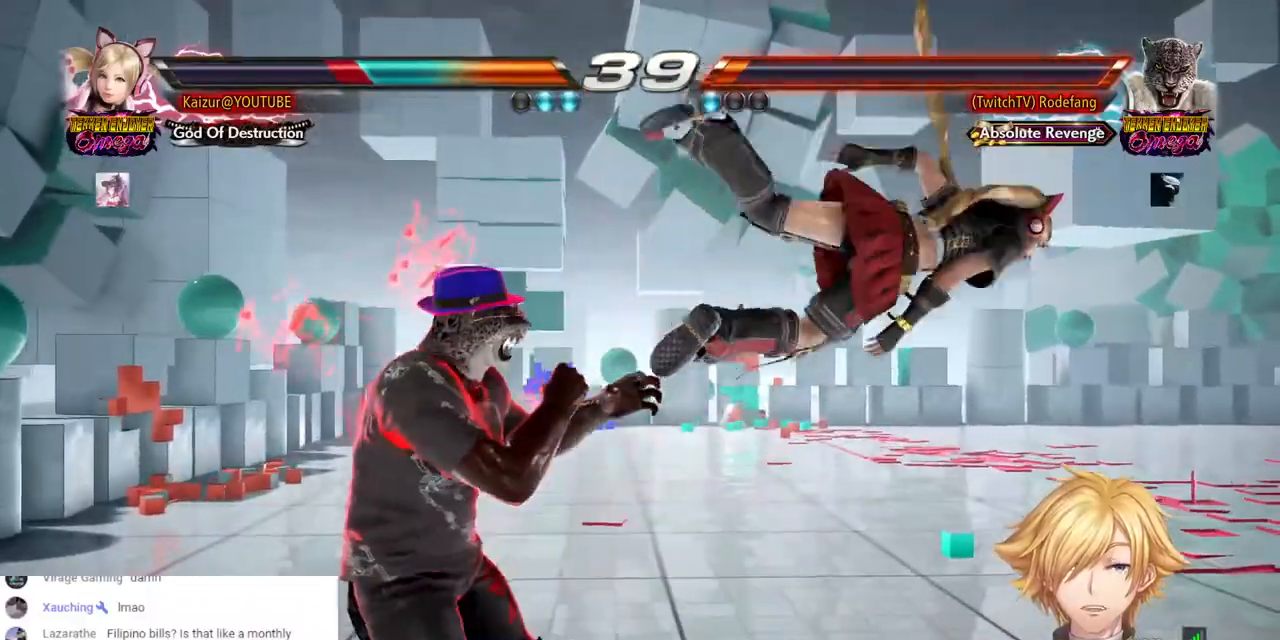
{"buttons": ["DPAD_RIGHT"], "left_stick": "center", "right_stick": "center", "events": []}
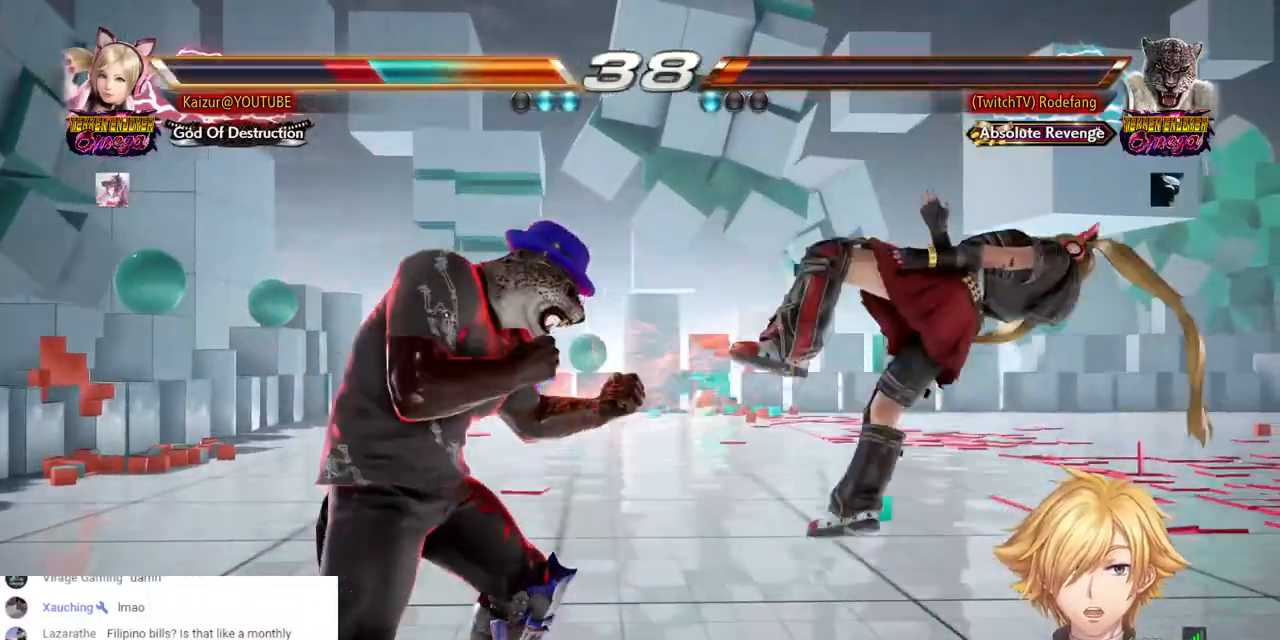
{"buttons": ["DPAD_RIGHT"], "left_stick": "center", "right_stick": "center", "events": [[150, "SQUARE", "down"], [300, "SQUARE", "up"]]}
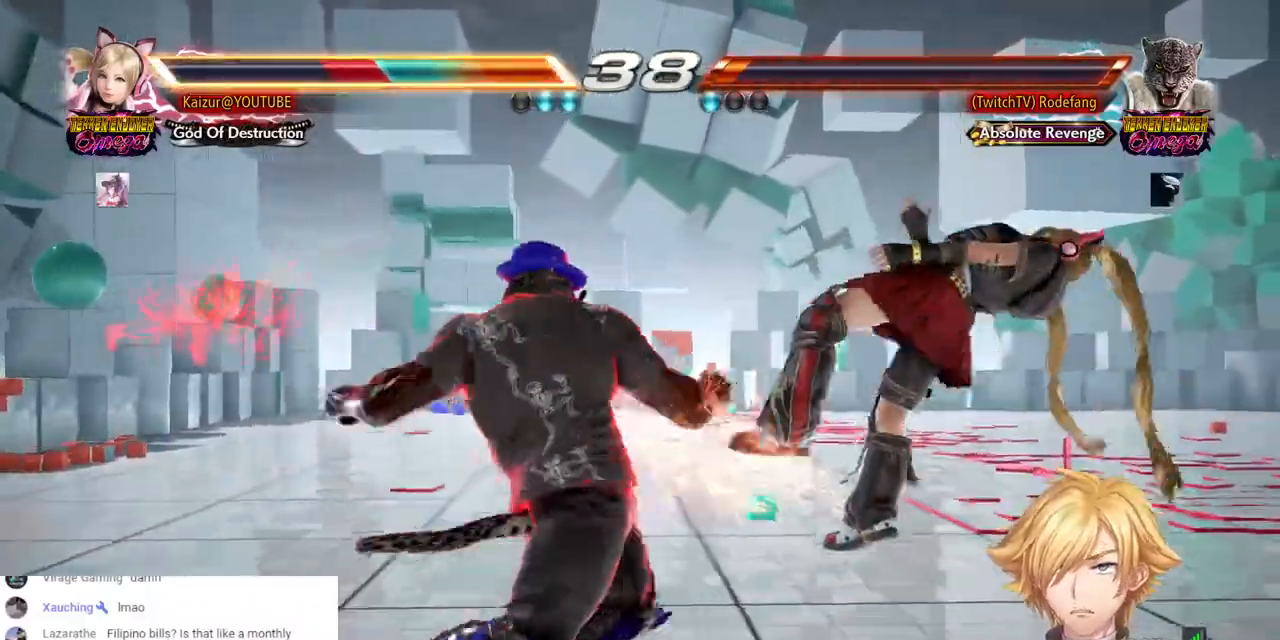
{"buttons": [], "left_stick": "center", "right_stick": "center", "events": [[250, "SQUARE", "down"], [400, "SQUARE", "up"], [450, "DPAD_RIGHT", "up"]]}
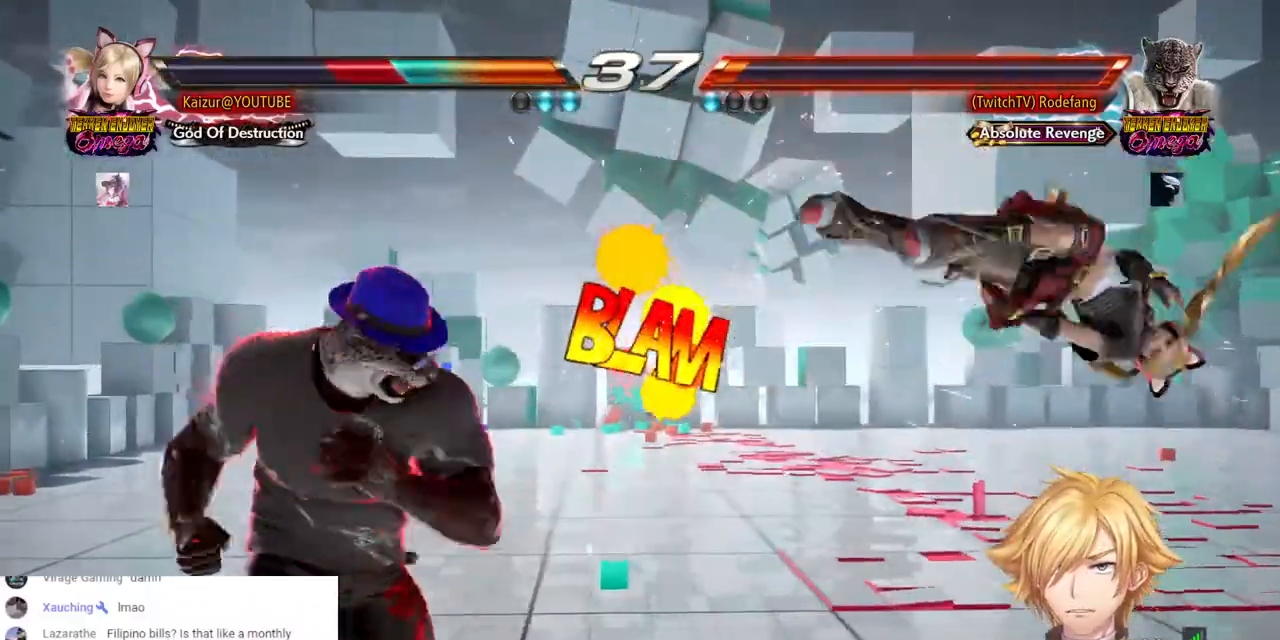
{"buttons": ["DPAD_RIGHT"], "left_stick": "center", "right_stick": "center", "events": [[50, "SQUARE", "down"], [67, "CROSS", "down"], [100, "DPAD_RIGHT", "down"], [167, "CROSS", "up"], [167, "DPAD_RIGHT", "up"], [167, "SQUARE", "up"], [217, "DPAD_RIGHT", "down"], [300, "DPAD_RIGHT", "up"], [317, "SQUARE", "down"], [333, "CROSS", "down"], [383, "DPAD_RIGHT", "down"], [433, "CROSS", "up"], [433, "SQUARE", "up"]]}
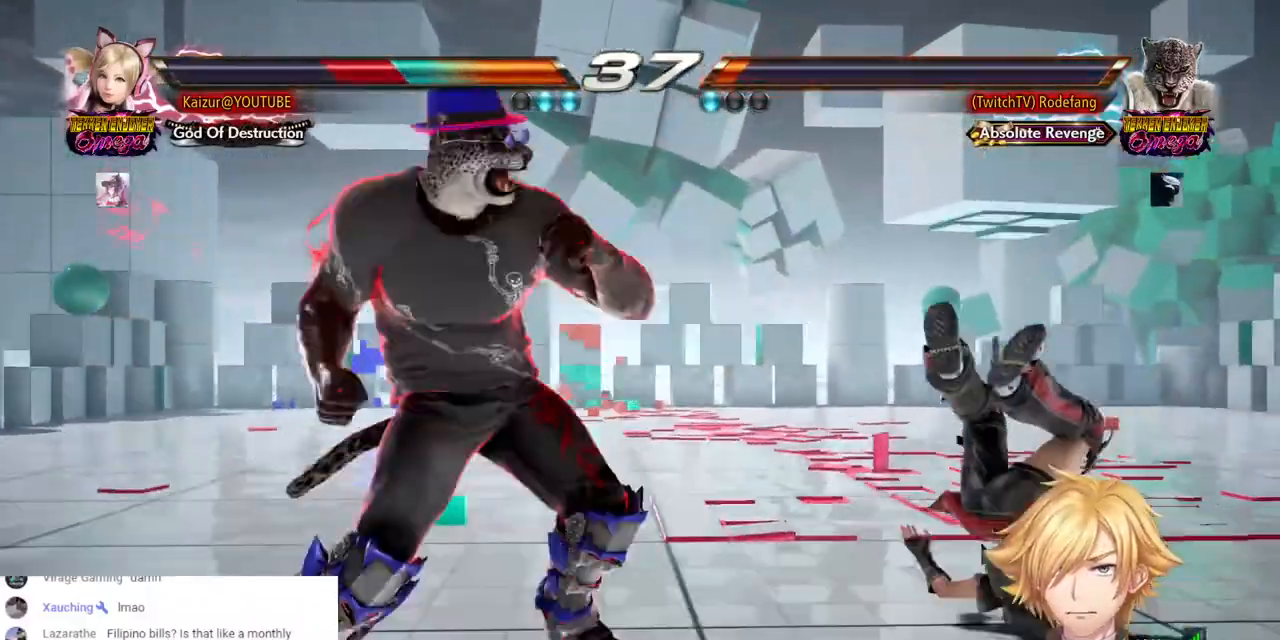
{"buttons": ["DPAD_RIGHT"], "left_stick": "center", "right_stick": "center", "events": [[167, "SQUARE", "down"], [500, "SQUARE", "up"]]}
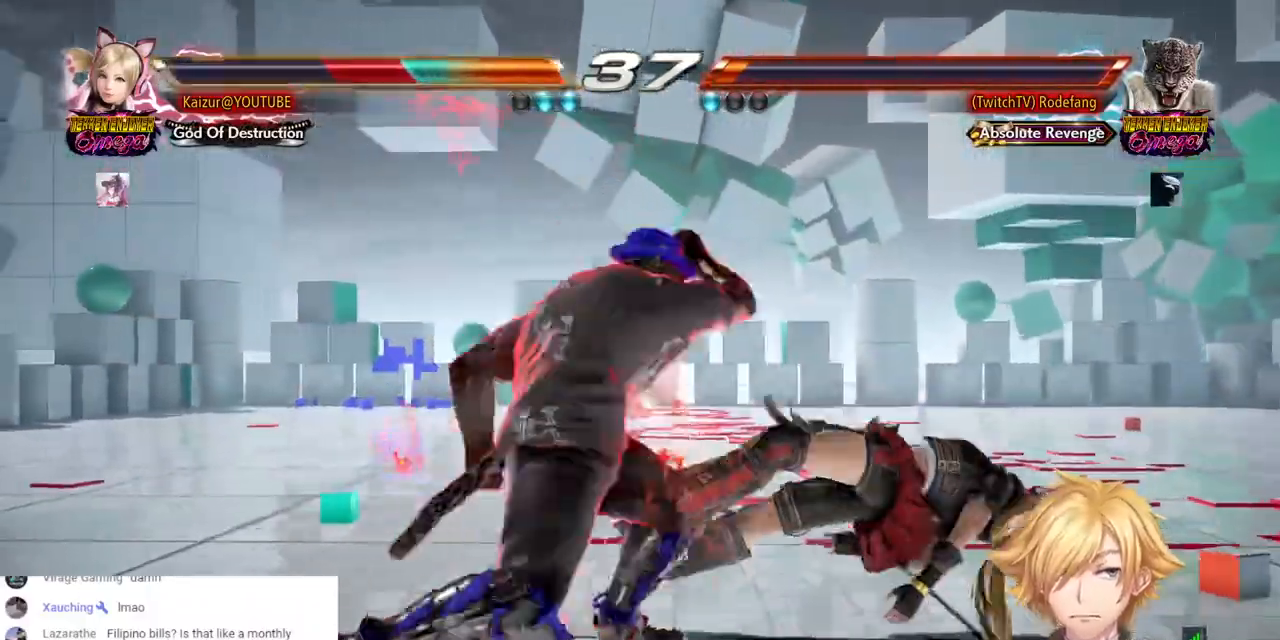
{"buttons": ["DPAD_RIGHT"], "left_stick": "center", "right_stick": "center", "events": [[233, "SQUARE", "down"], [400, "SQUARE", "up"]]}
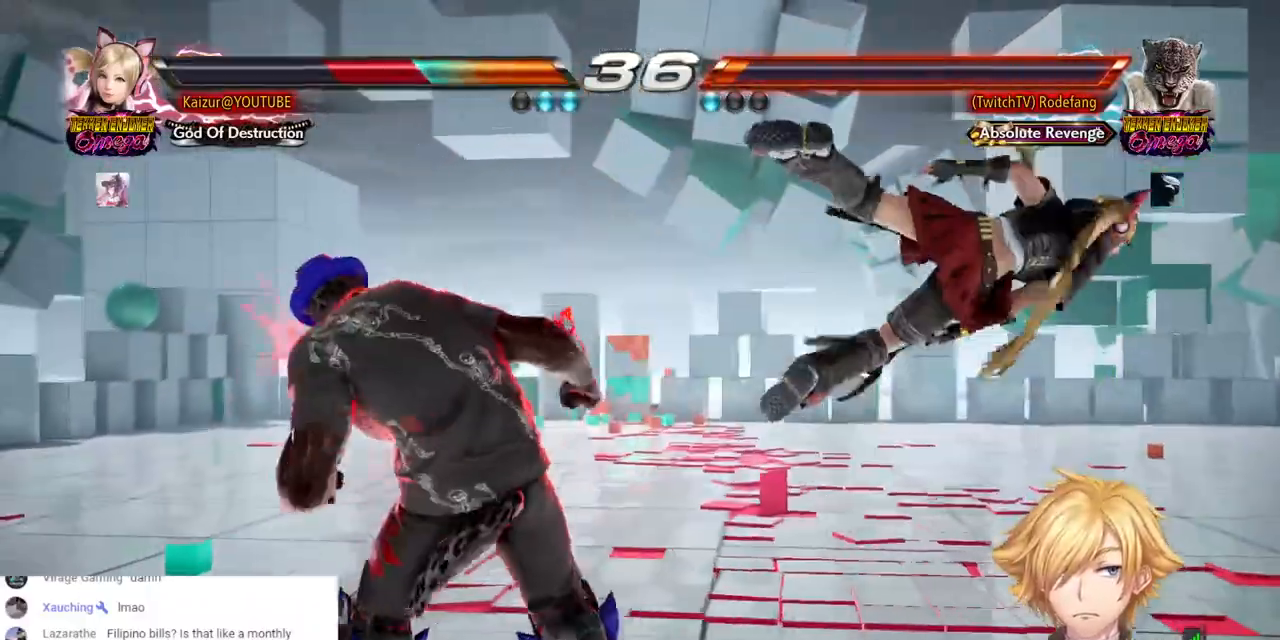
{"buttons": ["CROSS", "DPAD_RIGHT"], "left_stick": "center", "right_stick": "center", "events": [[67, "SQUARE", "down"], [150, "SQUARE", "up"], [300, "CROSS", "down"]]}
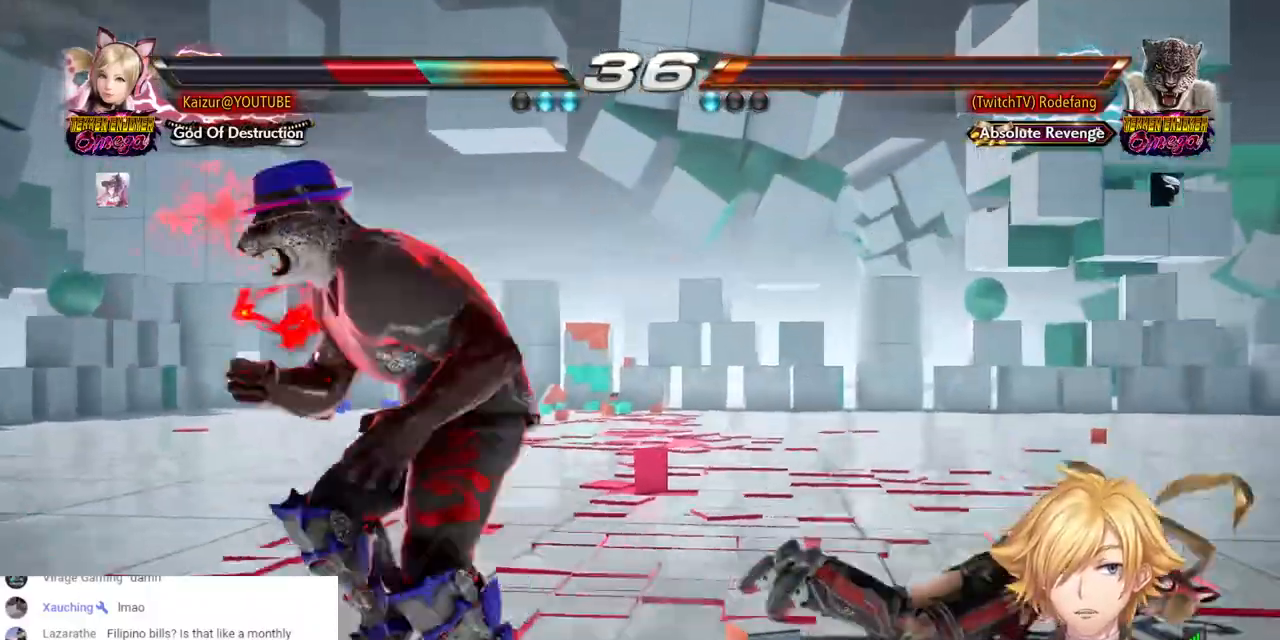
{"buttons": ["CROSS", "DPAD_RIGHT"], "left_stick": "center", "right_stick": "center", "events": []}
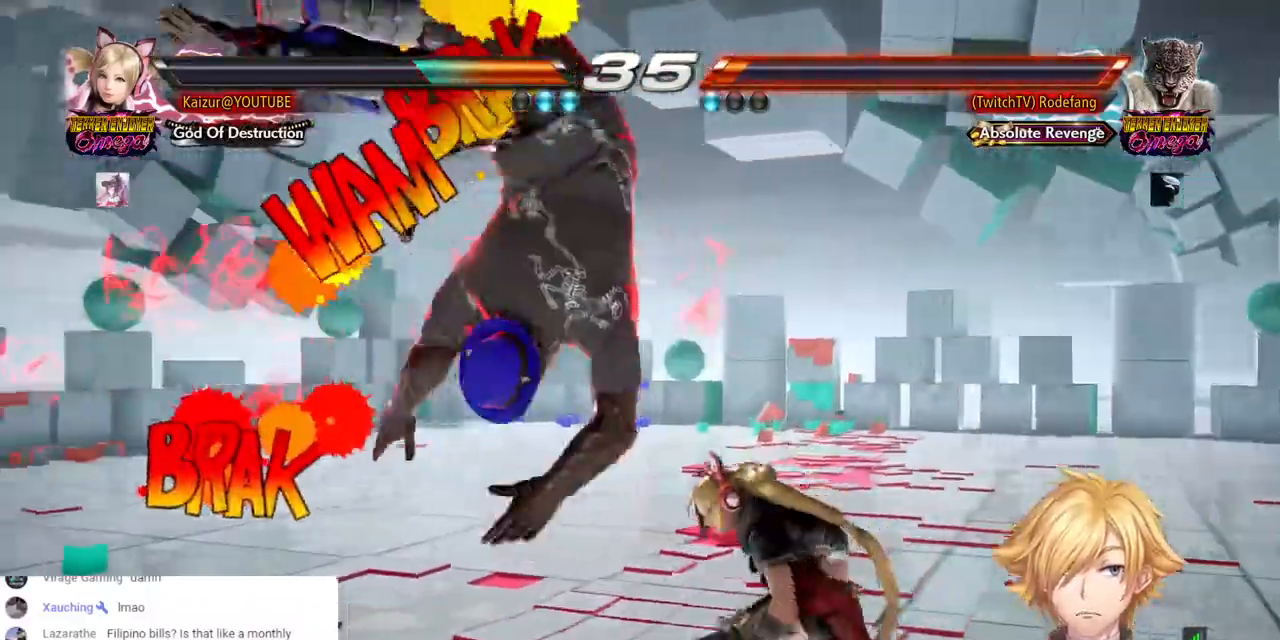
{"buttons": ["DPAD_RIGHT"], "left_stick": "center", "right_stick": "center", "events": [[500, "CROSS", "up"]]}
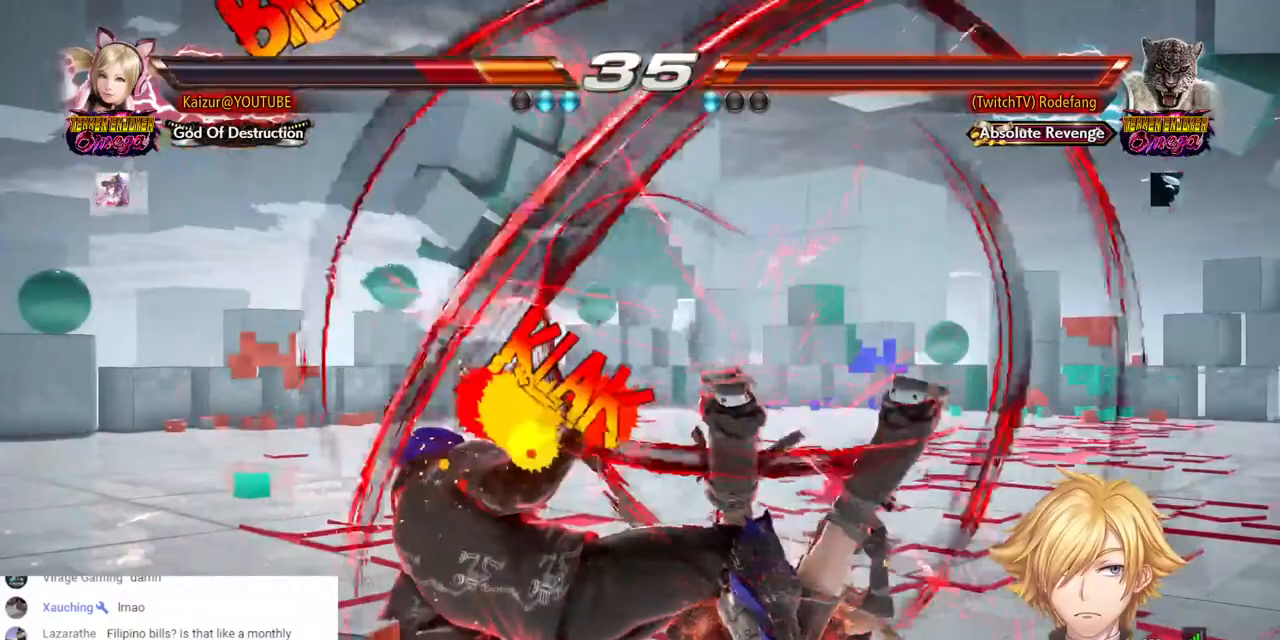
{"buttons": ["DPAD_RIGHT"], "left_stick": "center", "right_stick": "center", "events": []}
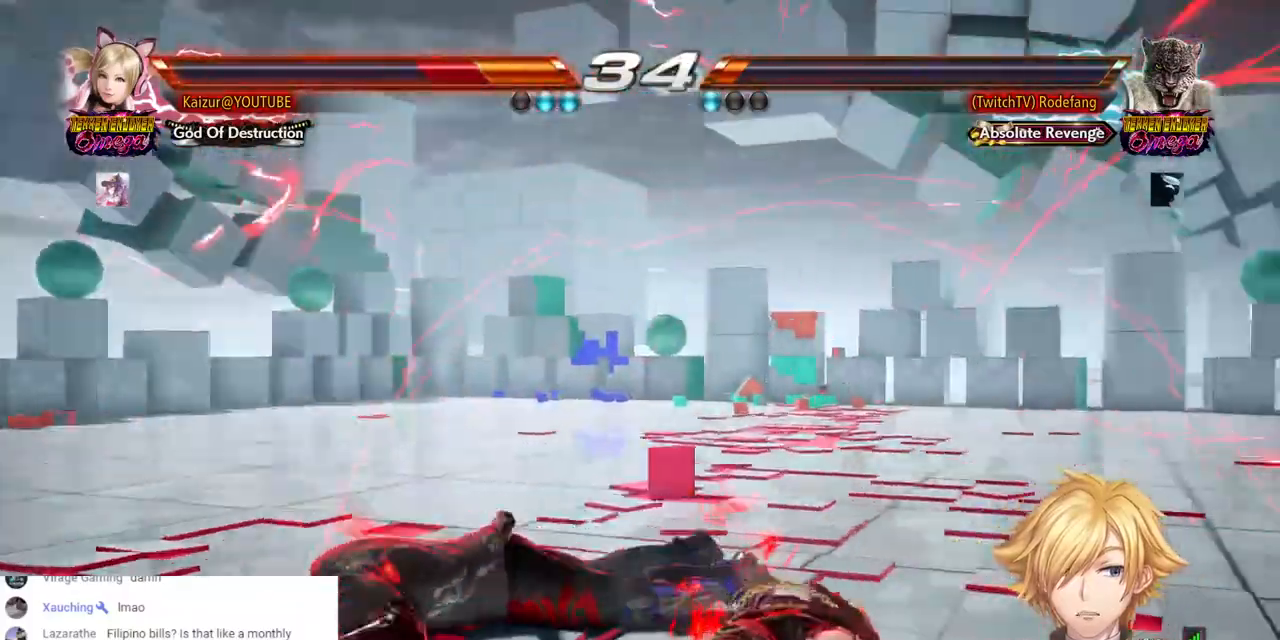
{"buttons": ["DPAD_RIGHT"], "left_stick": "center", "right_stick": "center", "events": [[417, "DPAD_RIGHT", "up"], [483, "DPAD_RIGHT", "down"]]}
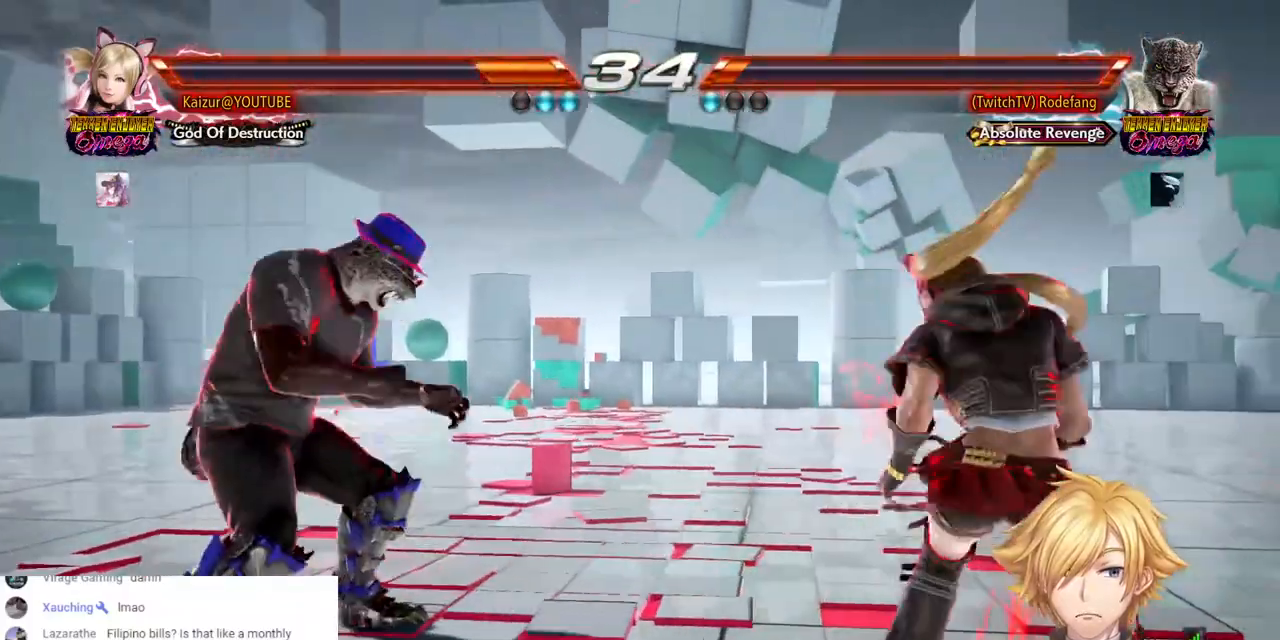
{"buttons": ["DPAD_RIGHT"], "left_stick": "center", "right_stick": "center", "events": [[350, "DPAD_LEFT", "down"], [367, "DPAD_LEFT", "up"], [417, "L1", "down"], [467, "L1", "up"]]}
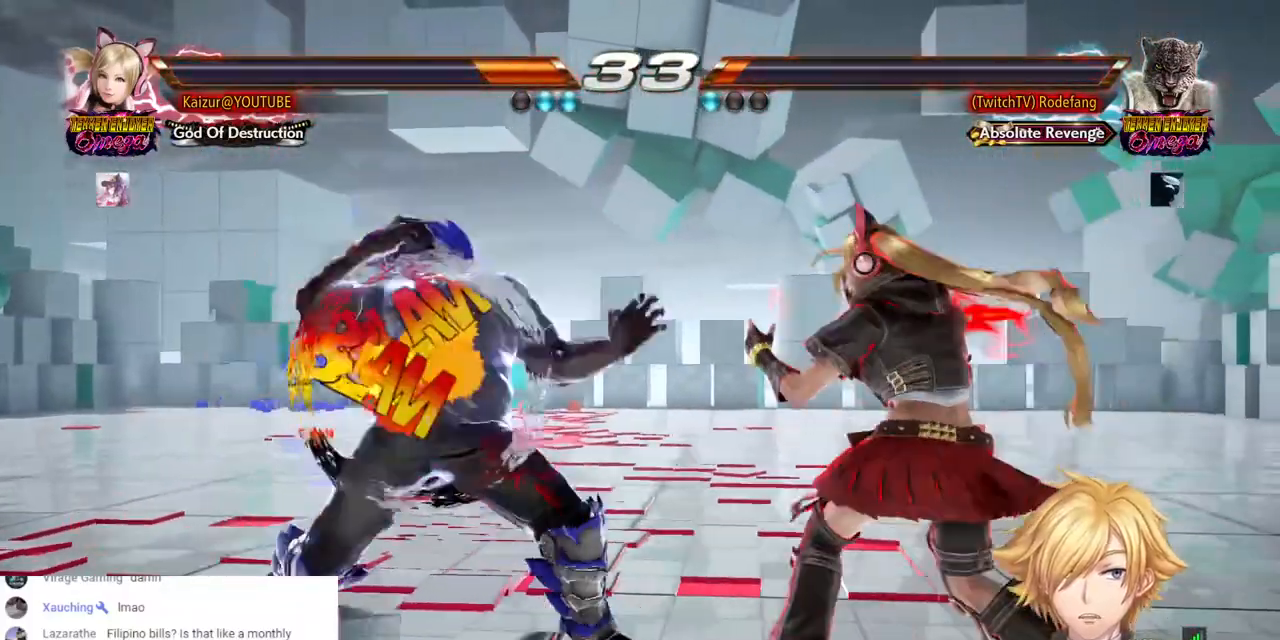
{"buttons": ["DPAD_RIGHT"], "left_stick": "center", "right_stick": "center", "events": []}
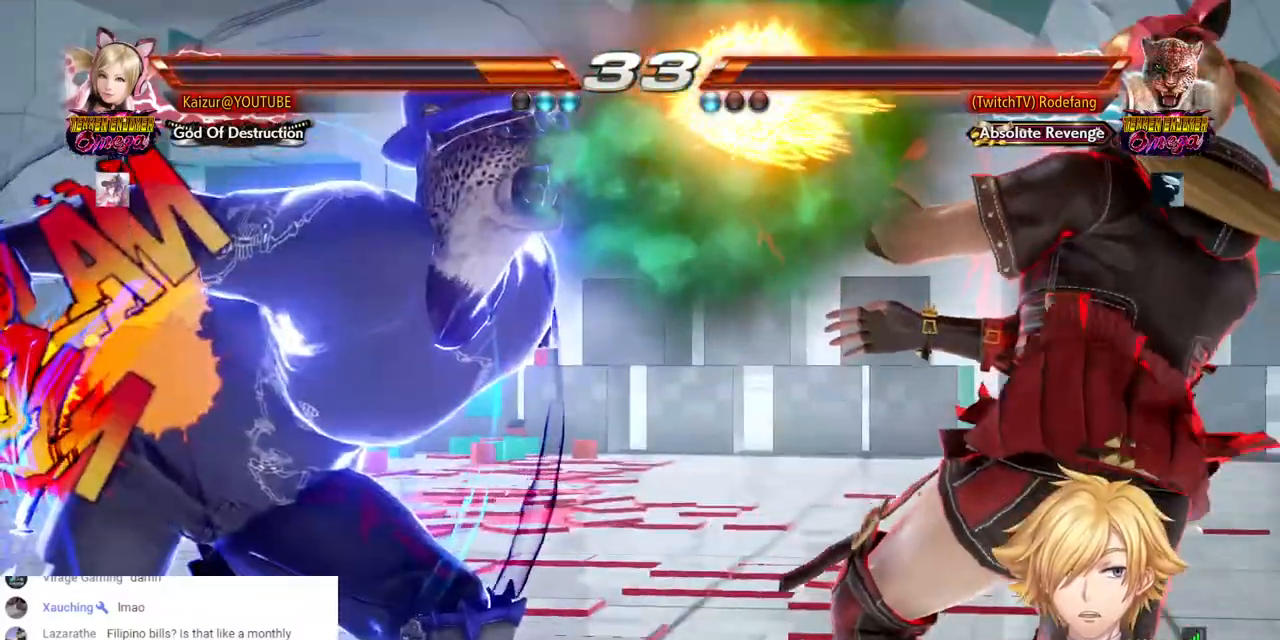
{"buttons": ["DPAD_RIGHT"], "left_stick": "center", "right_stick": "center", "events": []}
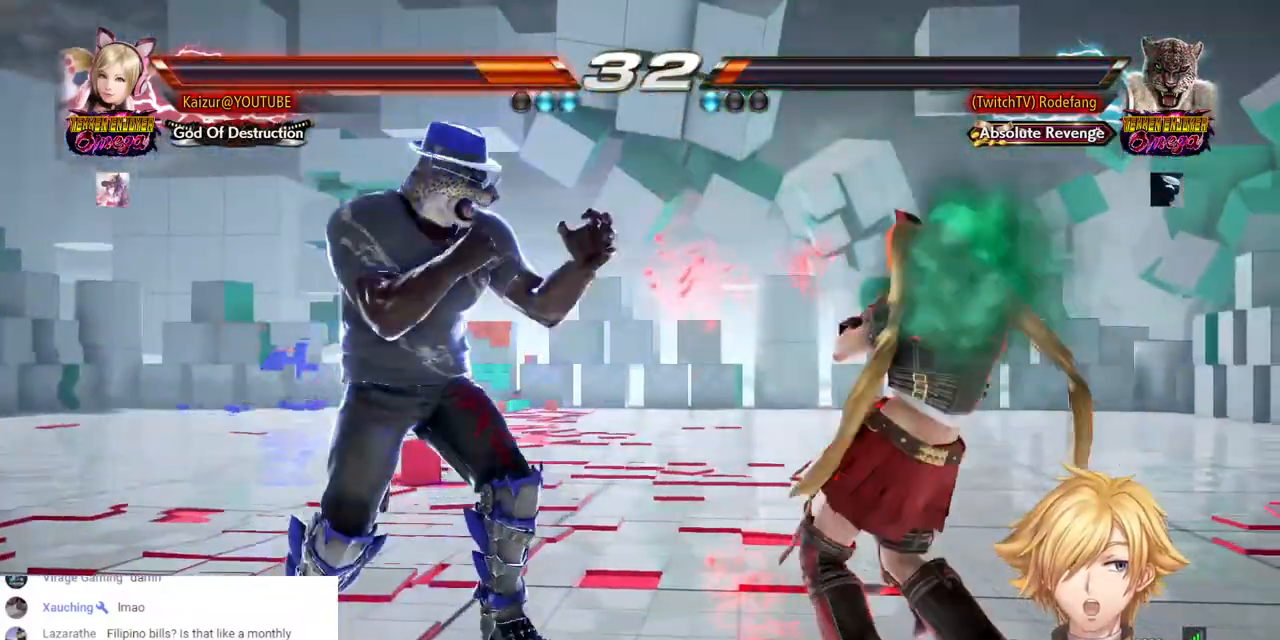
{"buttons": ["DPAD_RIGHT"], "left_stick": "center", "right_stick": "center", "events": []}
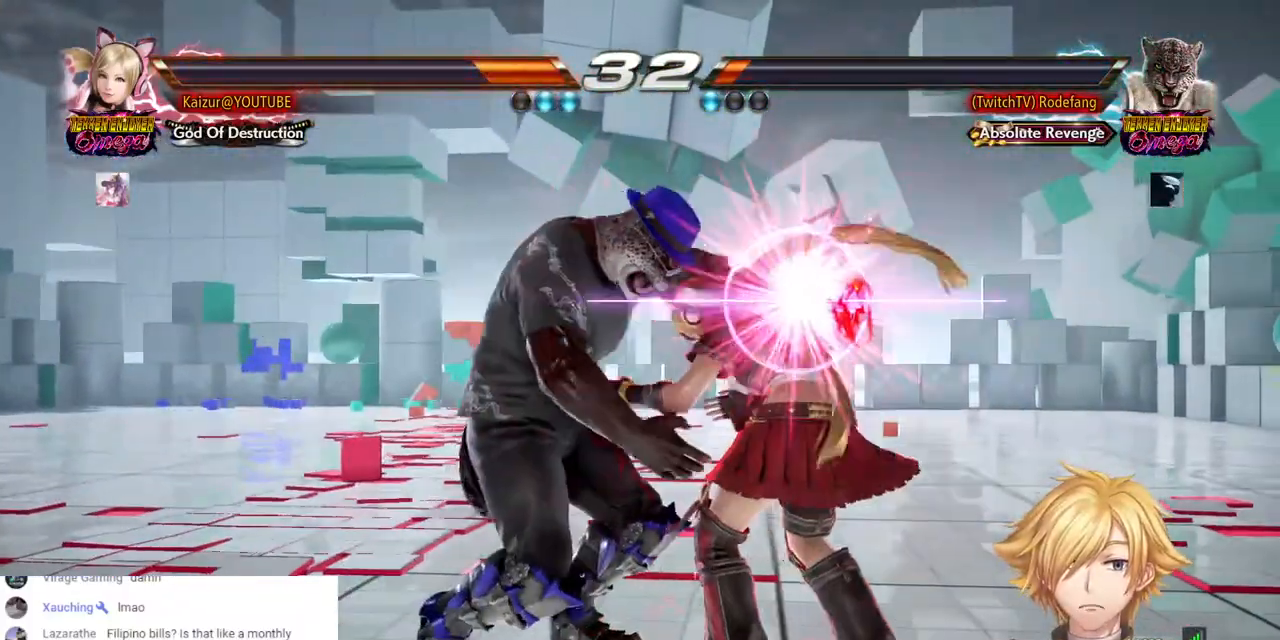
{"buttons": [], "left_stick": "center", "right_stick": "center", "events": [[100, "DPAD_RIGHT", "up"], [100, "SQUARE", "down"], [150, "SQUARE", "up"], [233, "SQUARE", "down"], [300, "SQUARE", "up"], [367, "SQUARE", "down"], [433, "SQUARE", "up"]]}
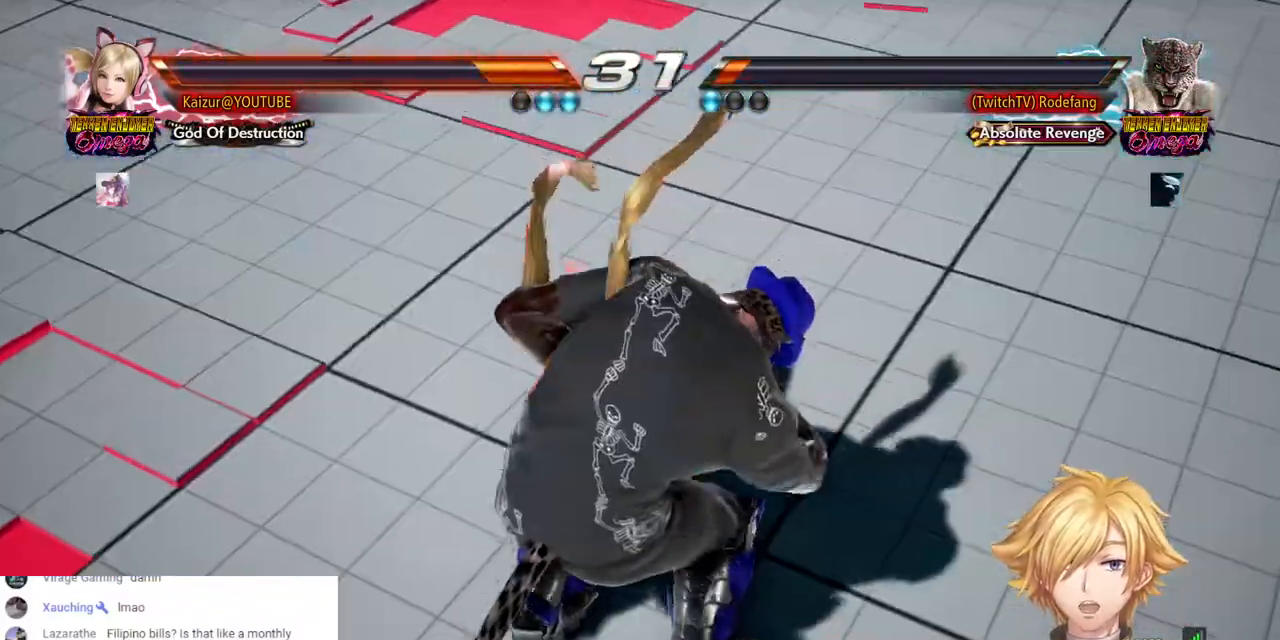
{"buttons": ["SQUARE"], "left_stick": "center", "right_stick": "center", "events": [[17, "SQUARE", "down"], [117, "SQUARE", "up"], [183, "SQUARE", "down"], [283, "SQUARE", "up"], [333, "SQUARE", "down"], [433, "SQUARE", "up"], [483, "SQUARE", "down"]]}
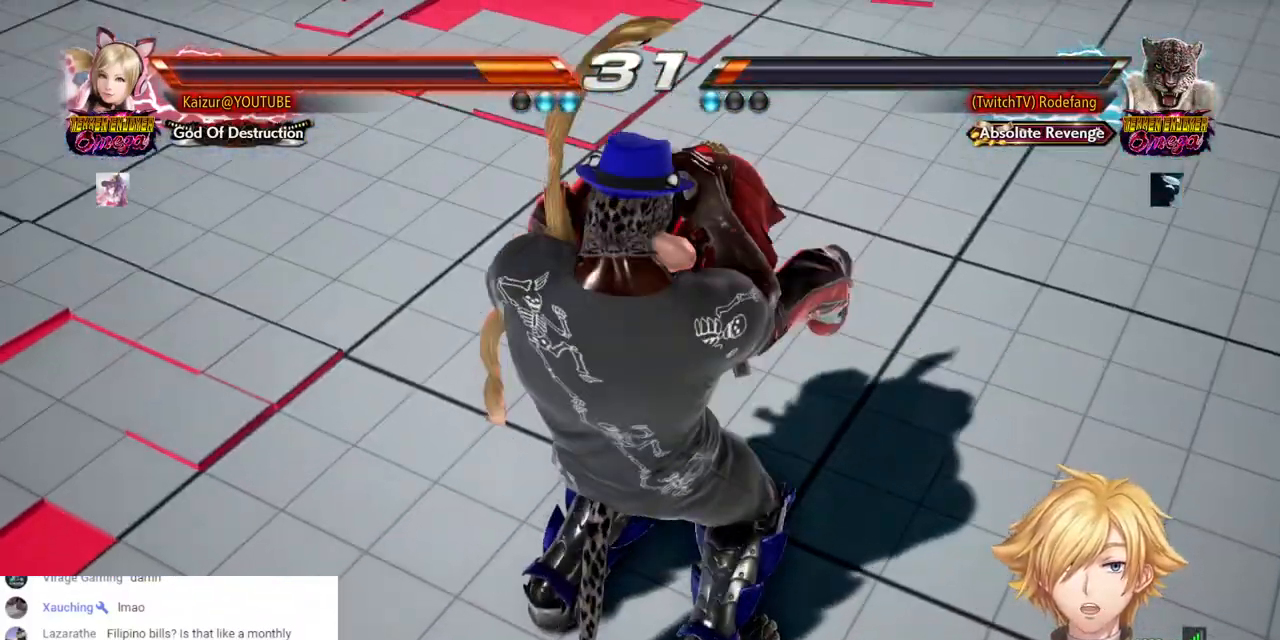
{"buttons": ["SQUARE"], "left_stick": "center", "right_stick": "center", "events": [[83, "SQUARE", "up"], [150, "SQUARE", "down"], [250, "SQUARE", "up"], [317, "SQUARE", "down"], [433, "SQUARE", "up"], [483, "SQUARE", "down"]]}
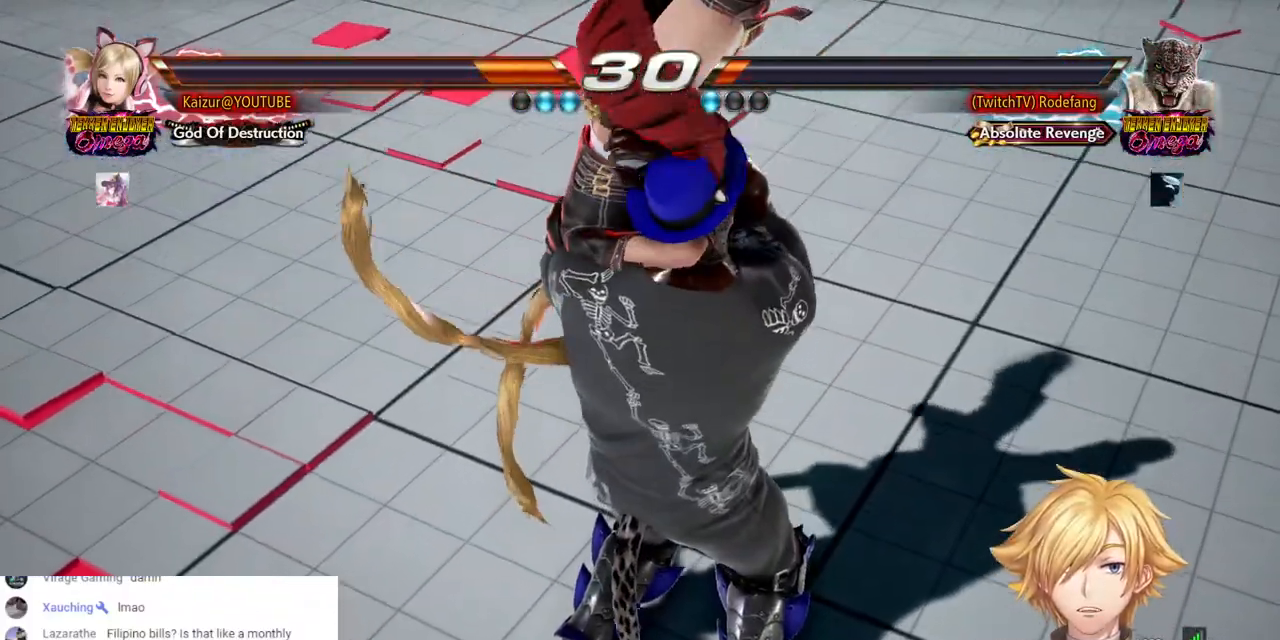
{"buttons": [], "left_stick": "center", "right_stick": "center", "events": [[100, "SQUARE", "up"], [167, "SQUARE", "down"], [267, "SQUARE", "up"], [350, "SQUARE", "down"], [467, "SQUARE", "up"]]}
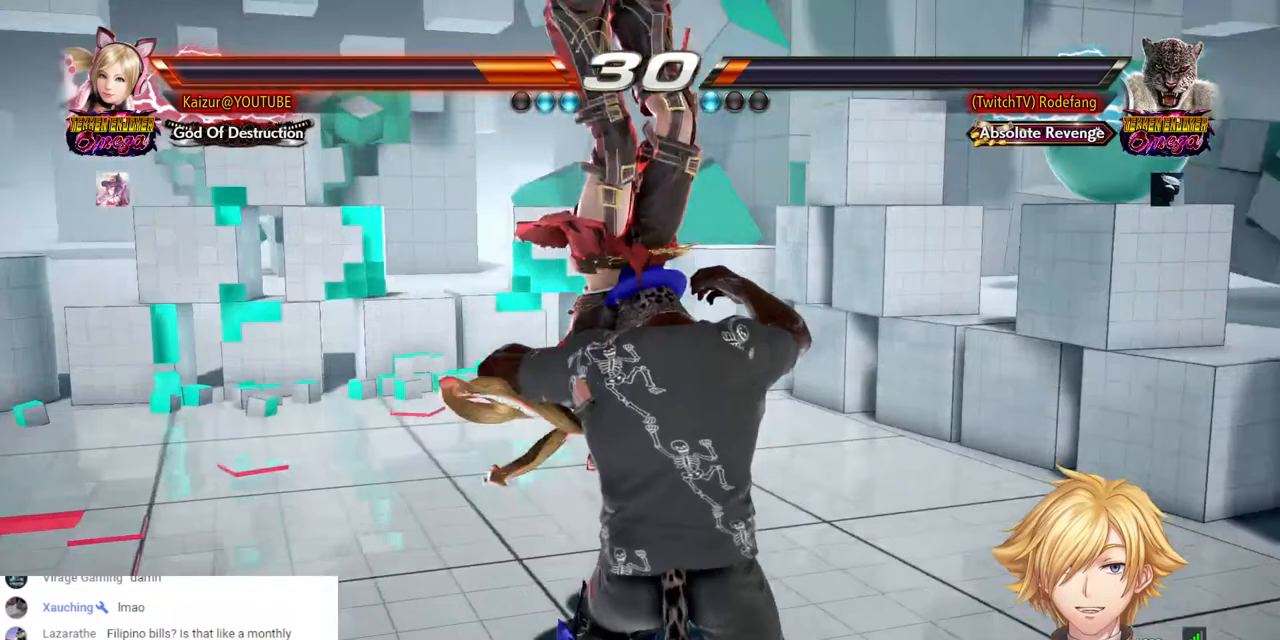
{"buttons": [], "left_stick": "center", "right_stick": "center", "events": [[33, "SQUARE", "down"], [150, "SQUARE", "up"], [217, "SQUARE", "down"], [317, "SQUARE", "up"], [383, "SQUARE", "down"], [500, "SQUARE", "up"]]}